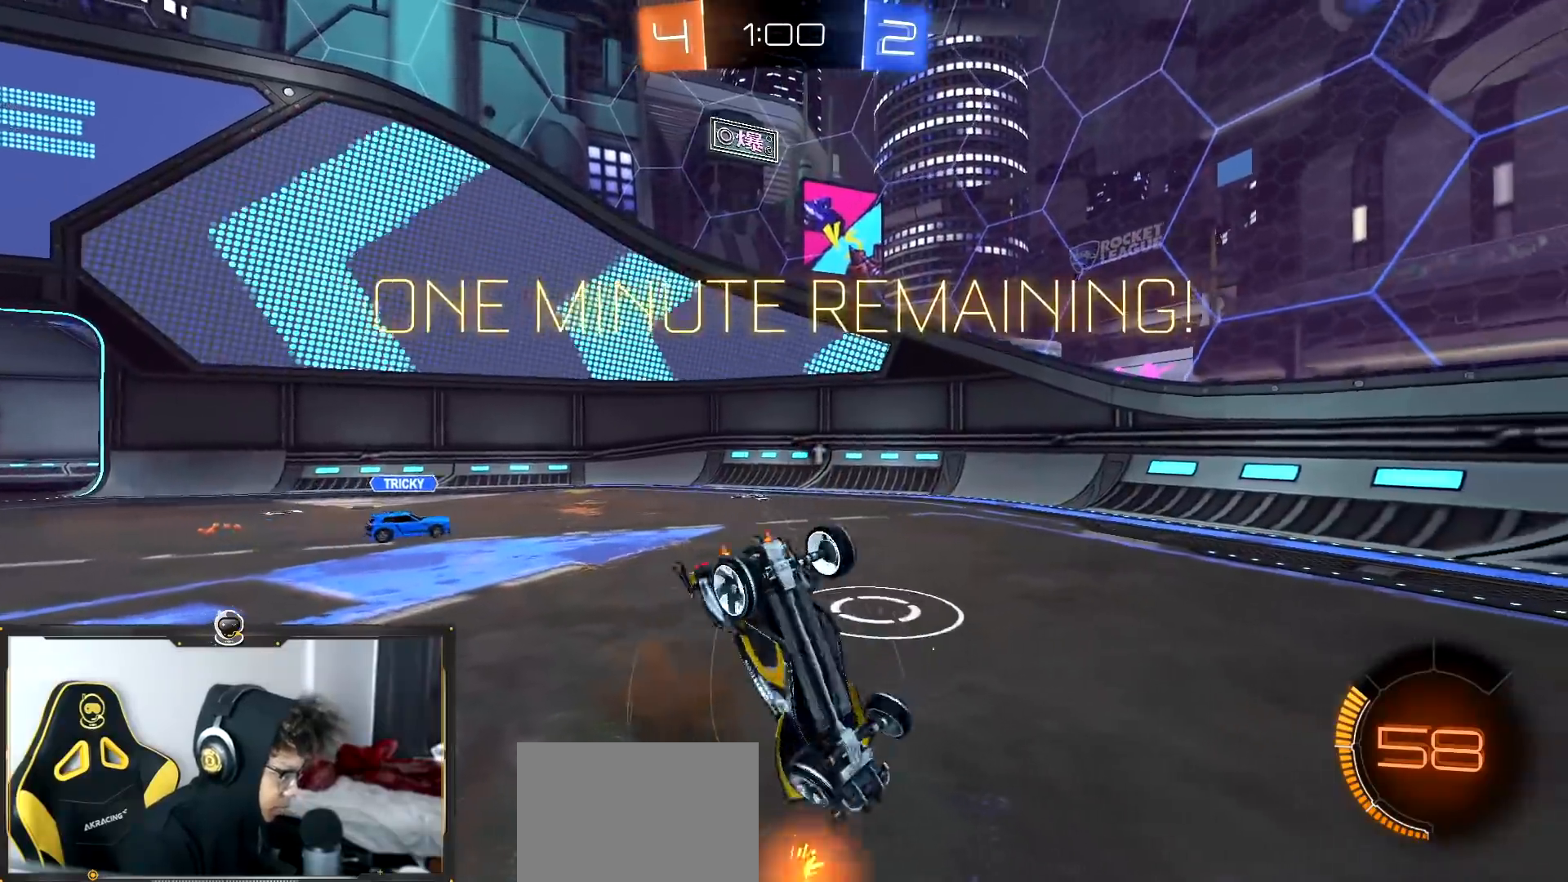
Gameplay with a controller (PlayStation layout); each line is a JSON object with the inputs held at the frame after it. "events" lists button and stick changes between this image and that frame as [ms after this image, input, new state], when the widget could be followed in between. Not read: R1.
{"buttons": ["R2"], "left_stick": "right", "right_stick": "center", "events": [[50, "L2", "up"], [150, "L1", "up"], [184, "left_stick", "right"]]}
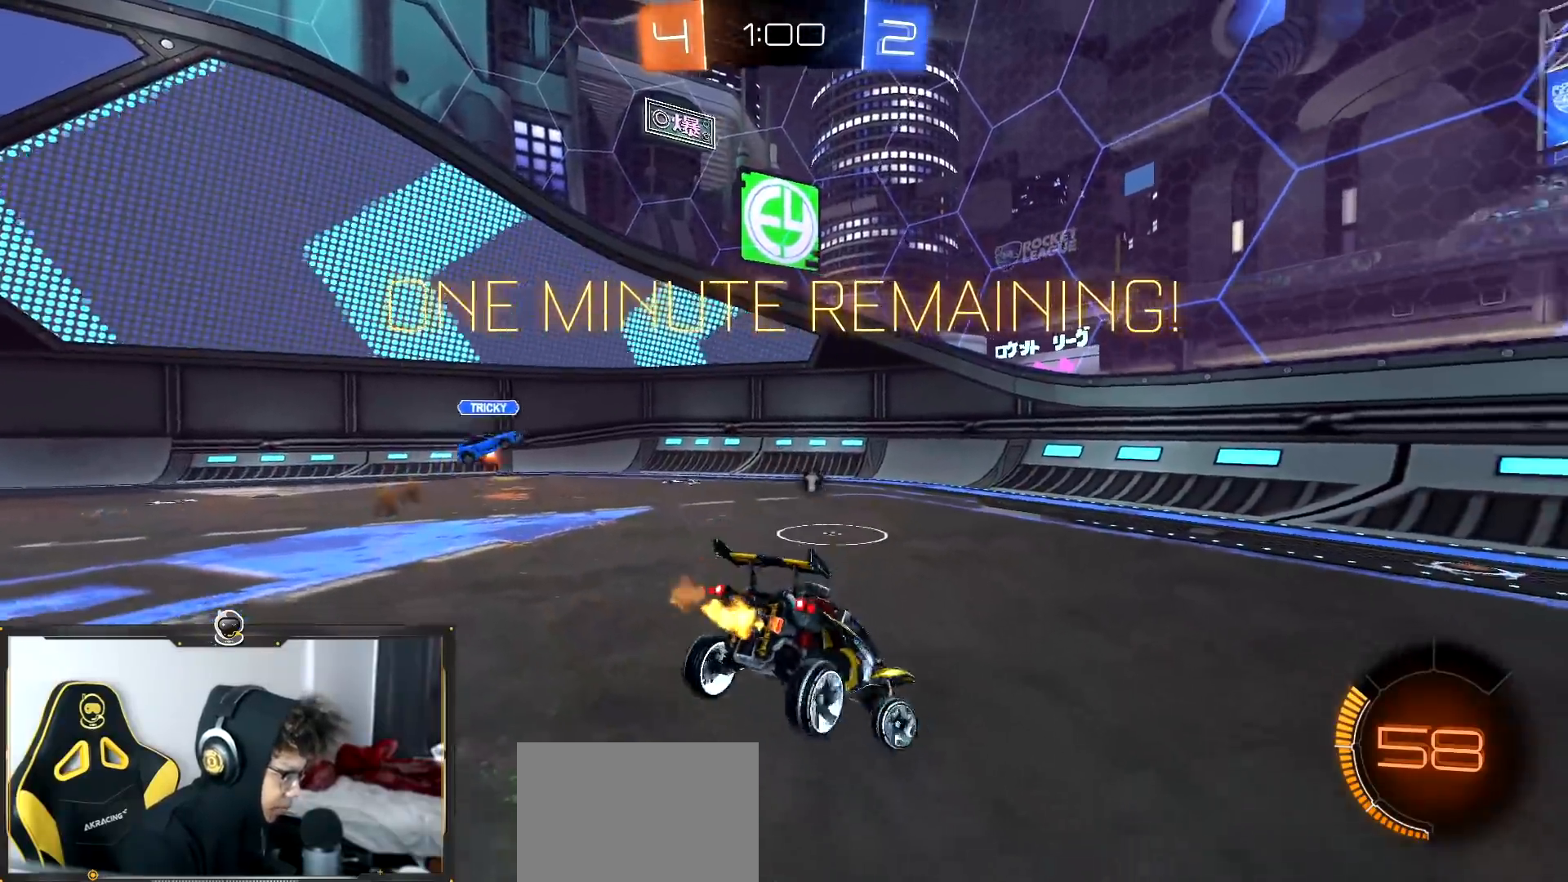
{"buttons": ["R2"], "left_stick": "center", "right_stick": "center", "events": [[183, "TRIANGLE", "down"], [317, "TRIANGLE", "up"], [433, "left_stick", "center"]]}
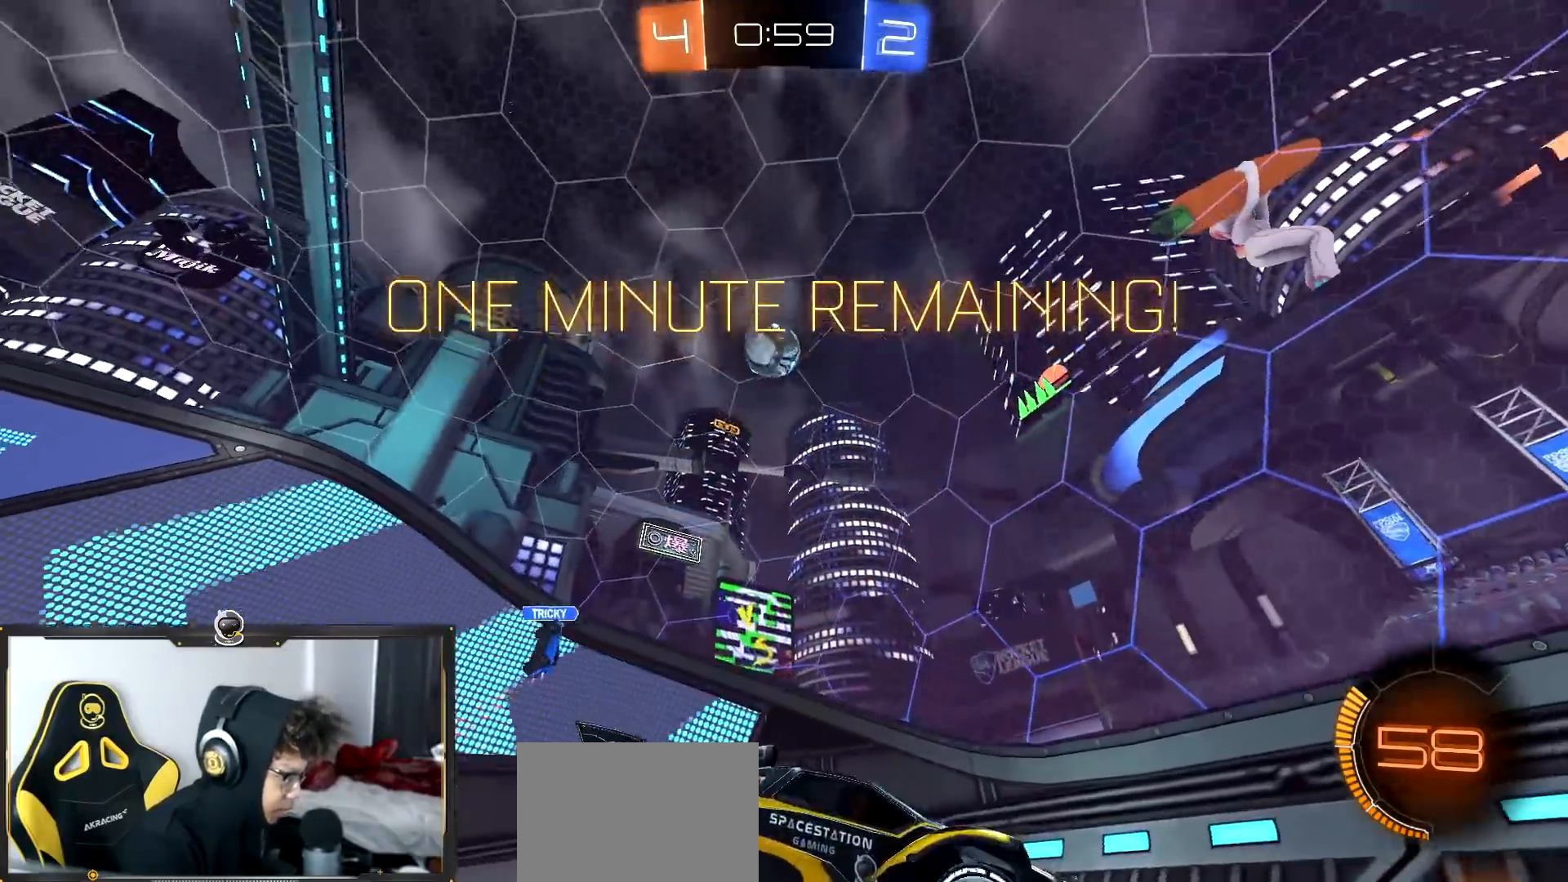
{"buttons": ["R2"], "left_stick": "down-left", "right_stick": "center", "events": [[334, "left_stick", "left"], [400, "left_stick", "down-left"]]}
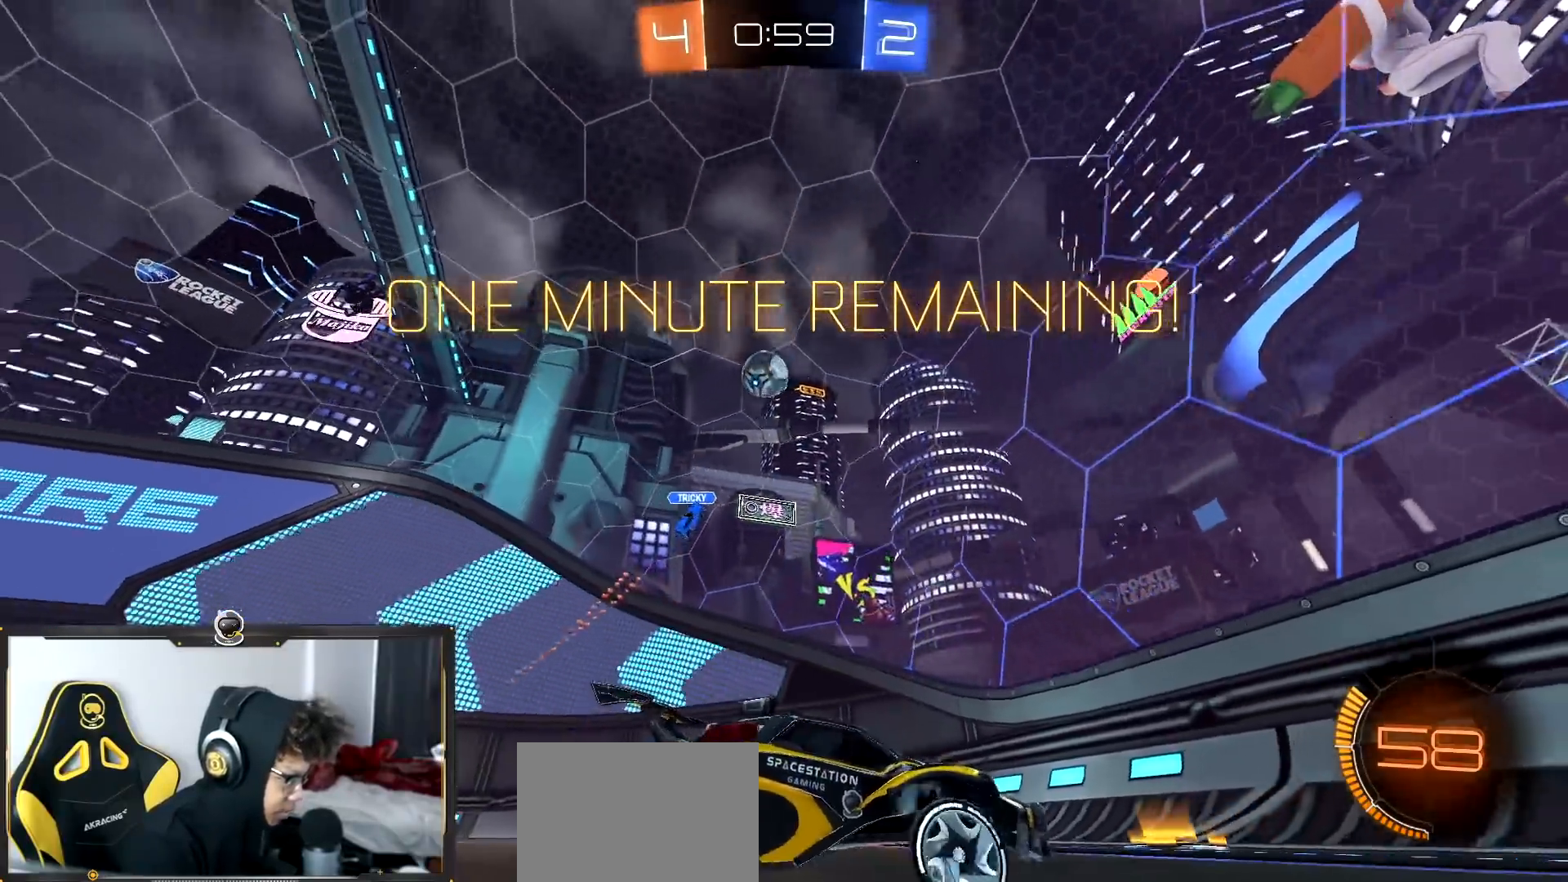
{"buttons": ["R2"], "left_stick": "center", "right_stick": "center", "events": [[116, "left_stick", "center"], [183, "left_stick", "down-left"], [333, "left_stick", "center"]]}
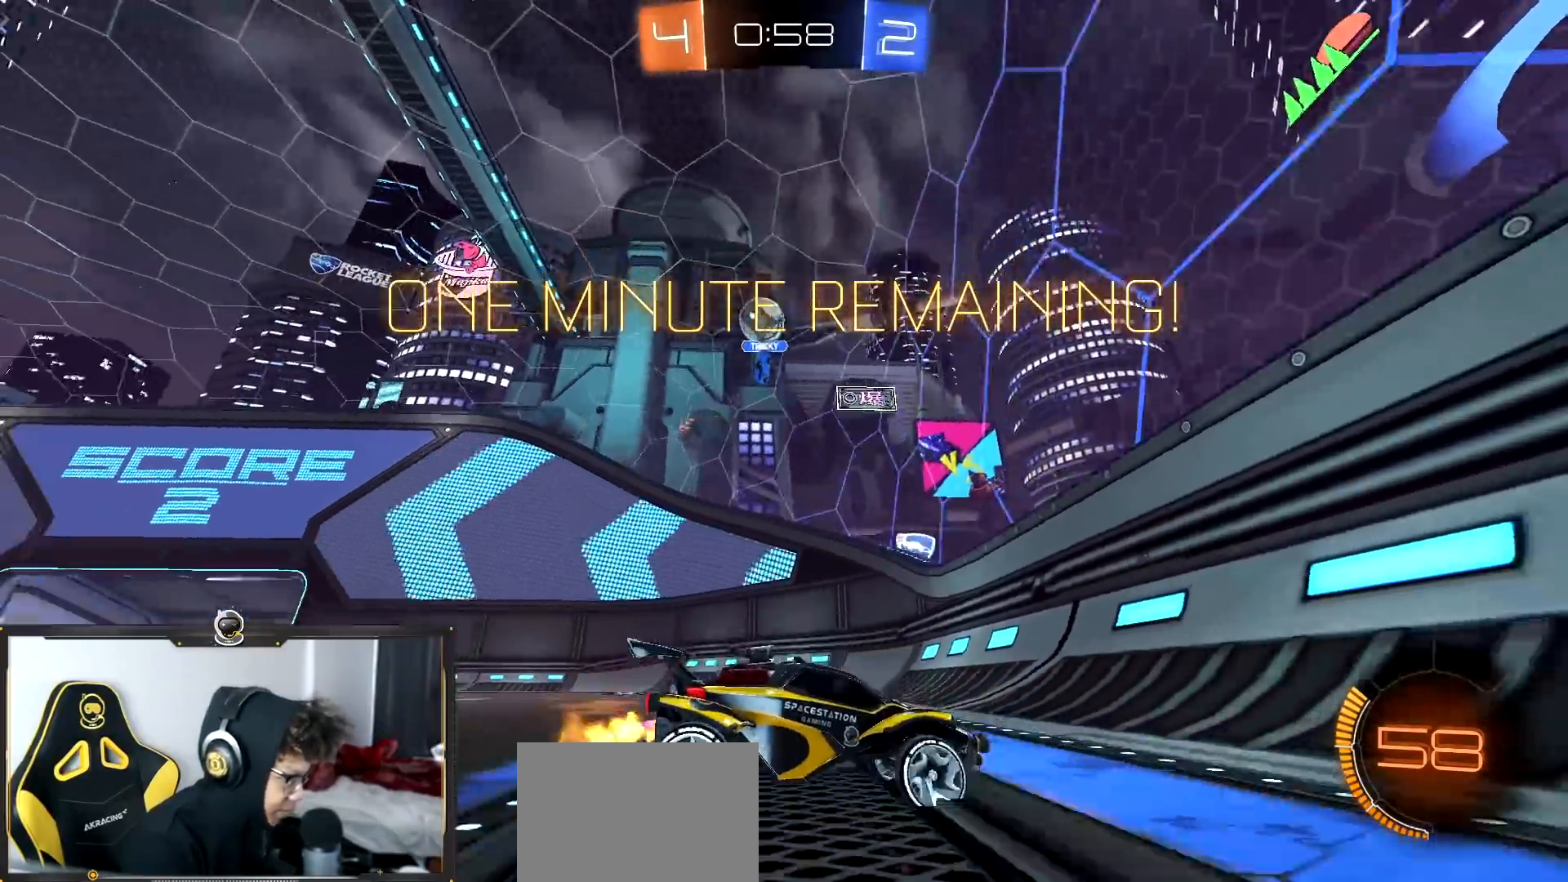
{"buttons": ["R2"], "left_stick": "down-right", "right_stick": "center", "events": [[134, "left_stick", "right"], [267, "left_stick", "center"], [434, "left_stick", "down-right"]]}
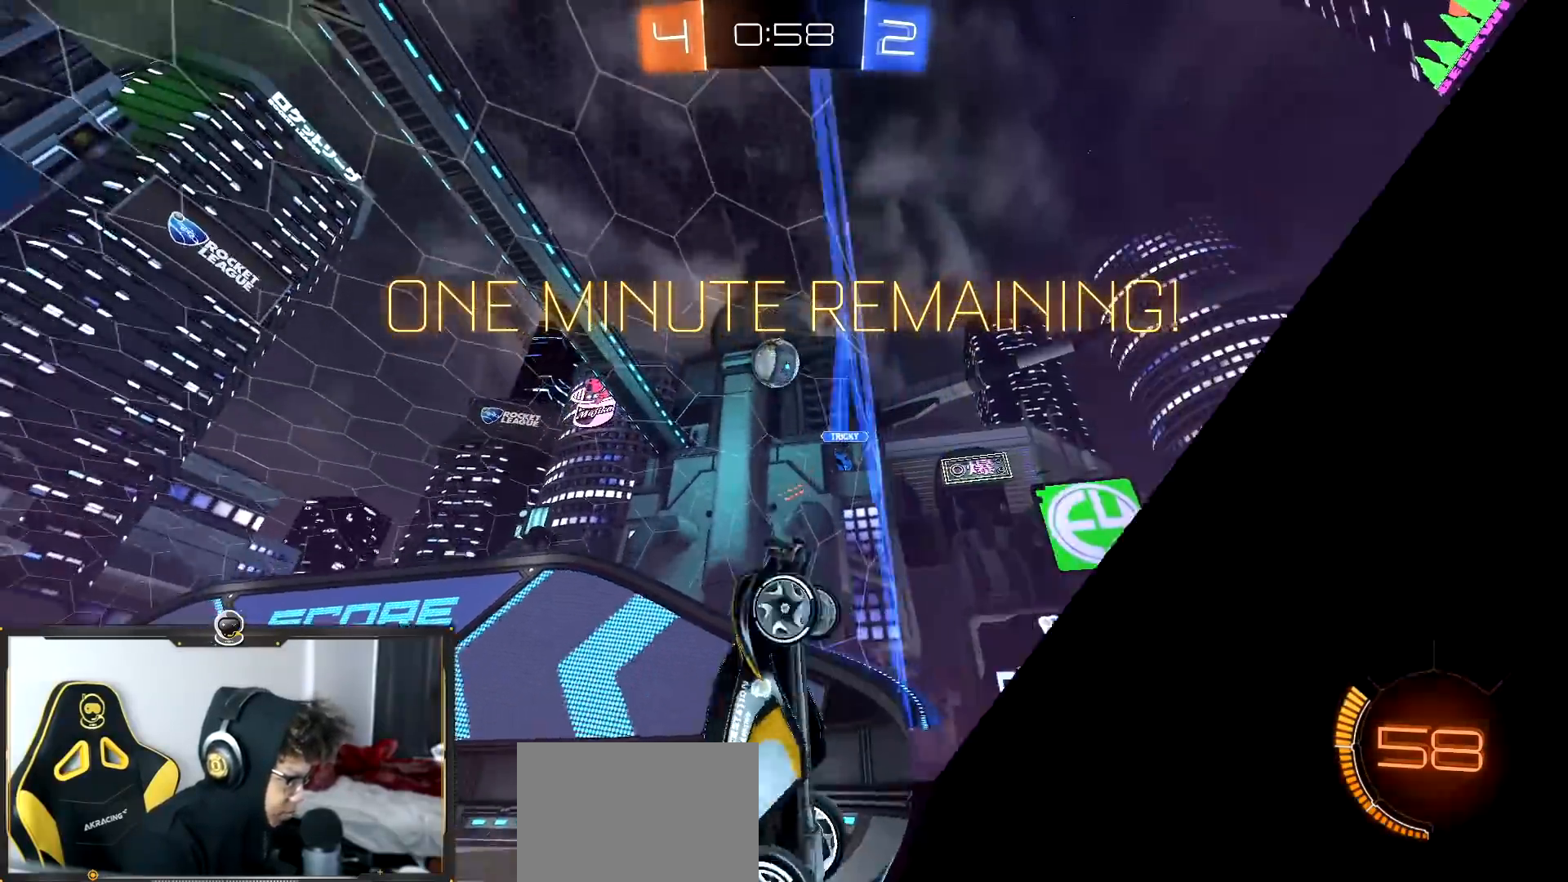
{"buttons": ["R2"], "left_stick": "right", "right_stick": "center", "events": [[50, "left_stick", "left"], [150, "left_stick", "down"], [183, "L1", "down"], [200, "left_stick", "right"], [334, "L1", "up"]]}
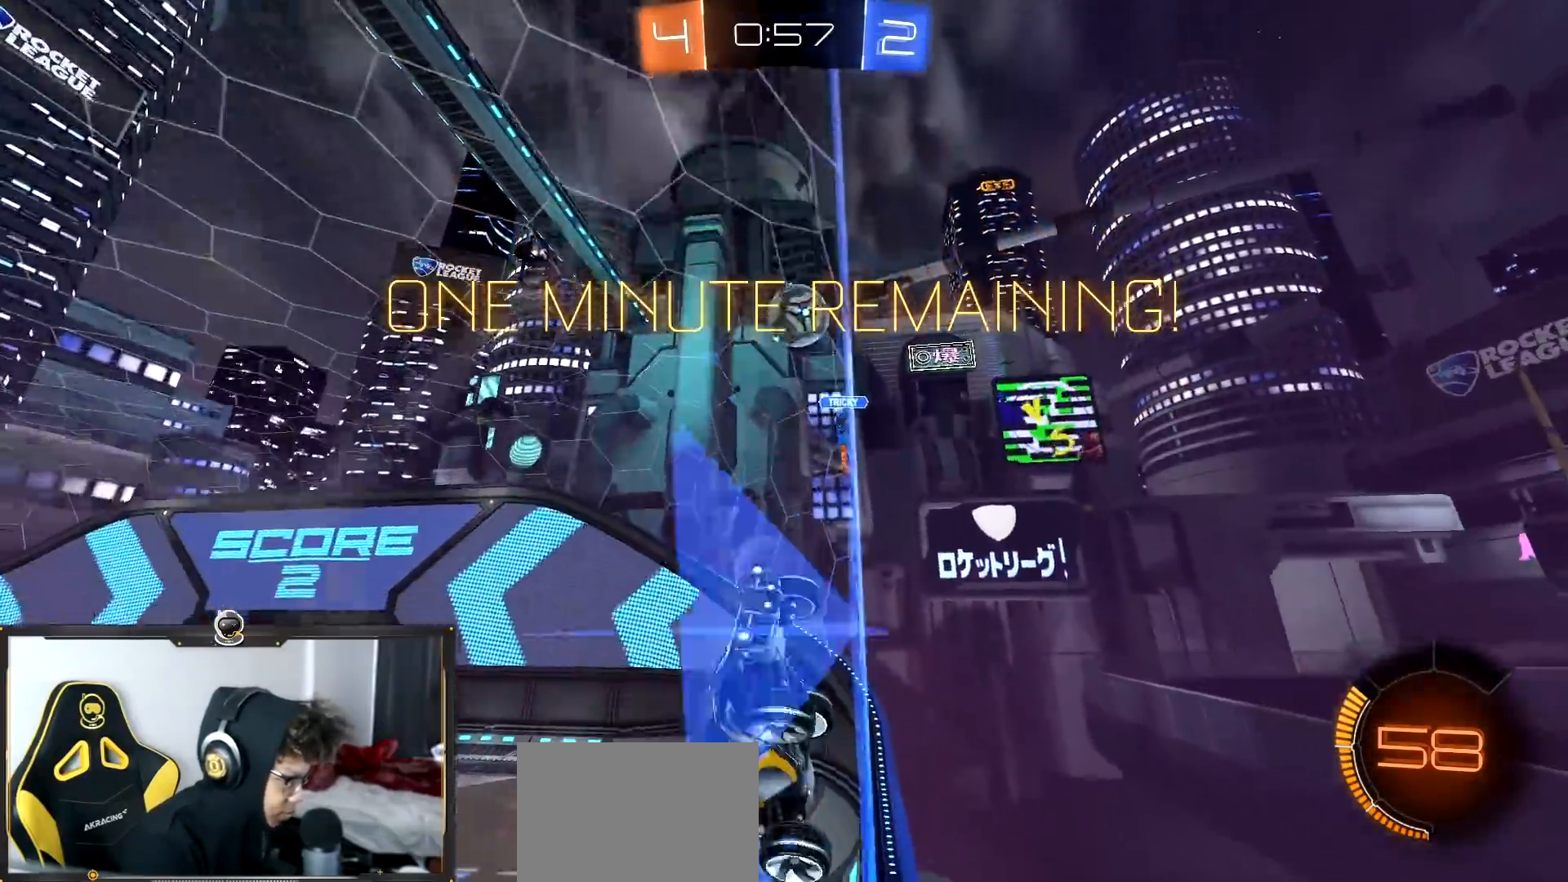
{"buttons": ["R2"], "left_stick": "center", "right_stick": "center", "events": [[451, "left_stick", "center"]]}
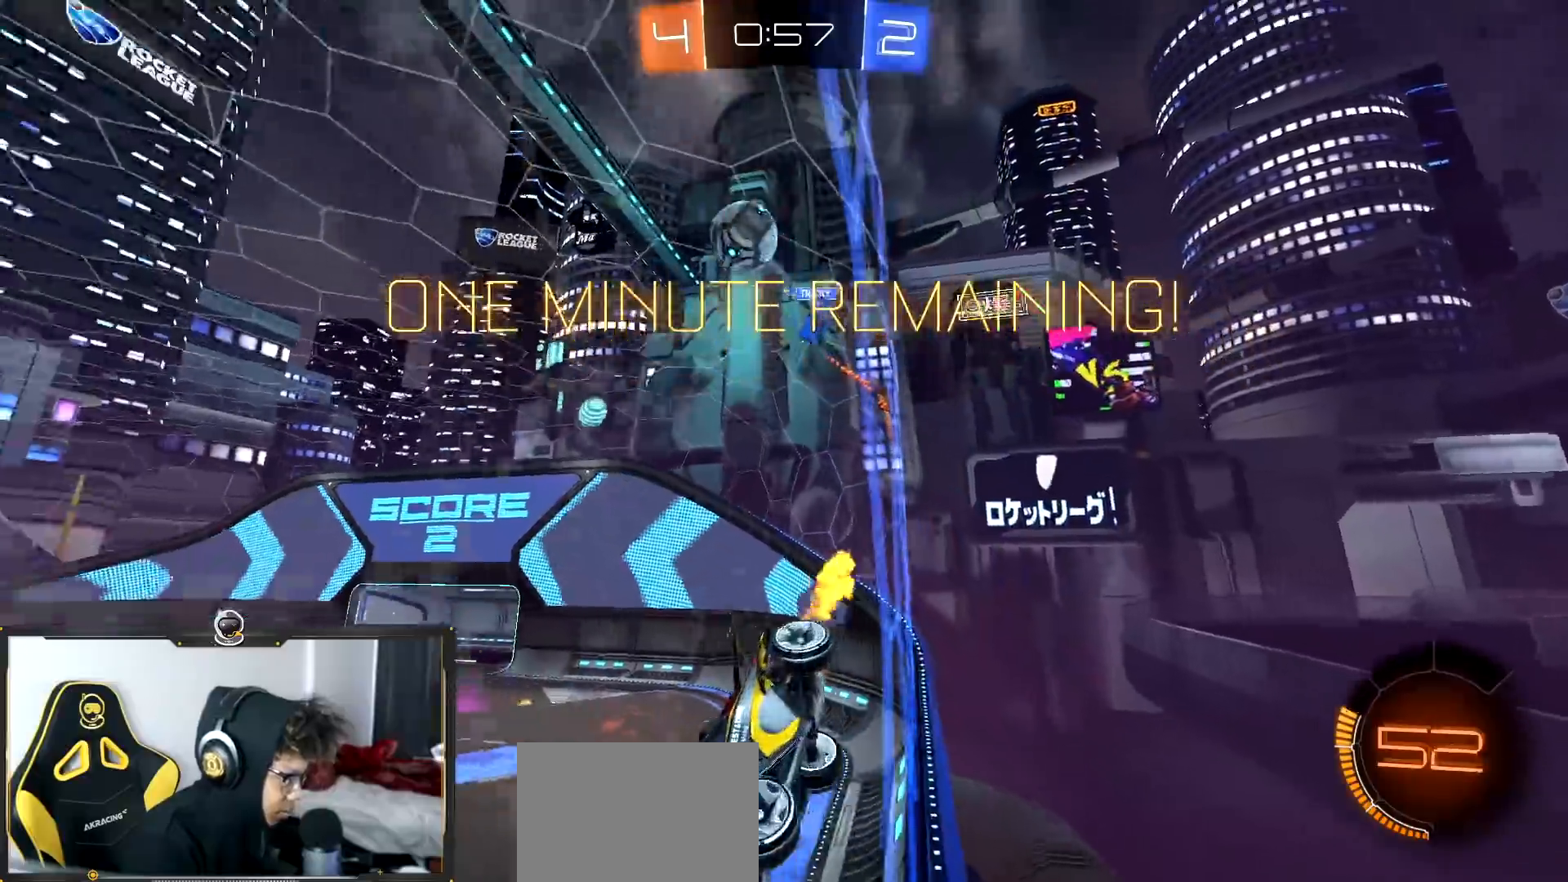
{"buttons": ["R2"], "left_stick": "center", "right_stick": "center", "events": [[200, "left_stick", "right"], [334, "left_stick", "center"]]}
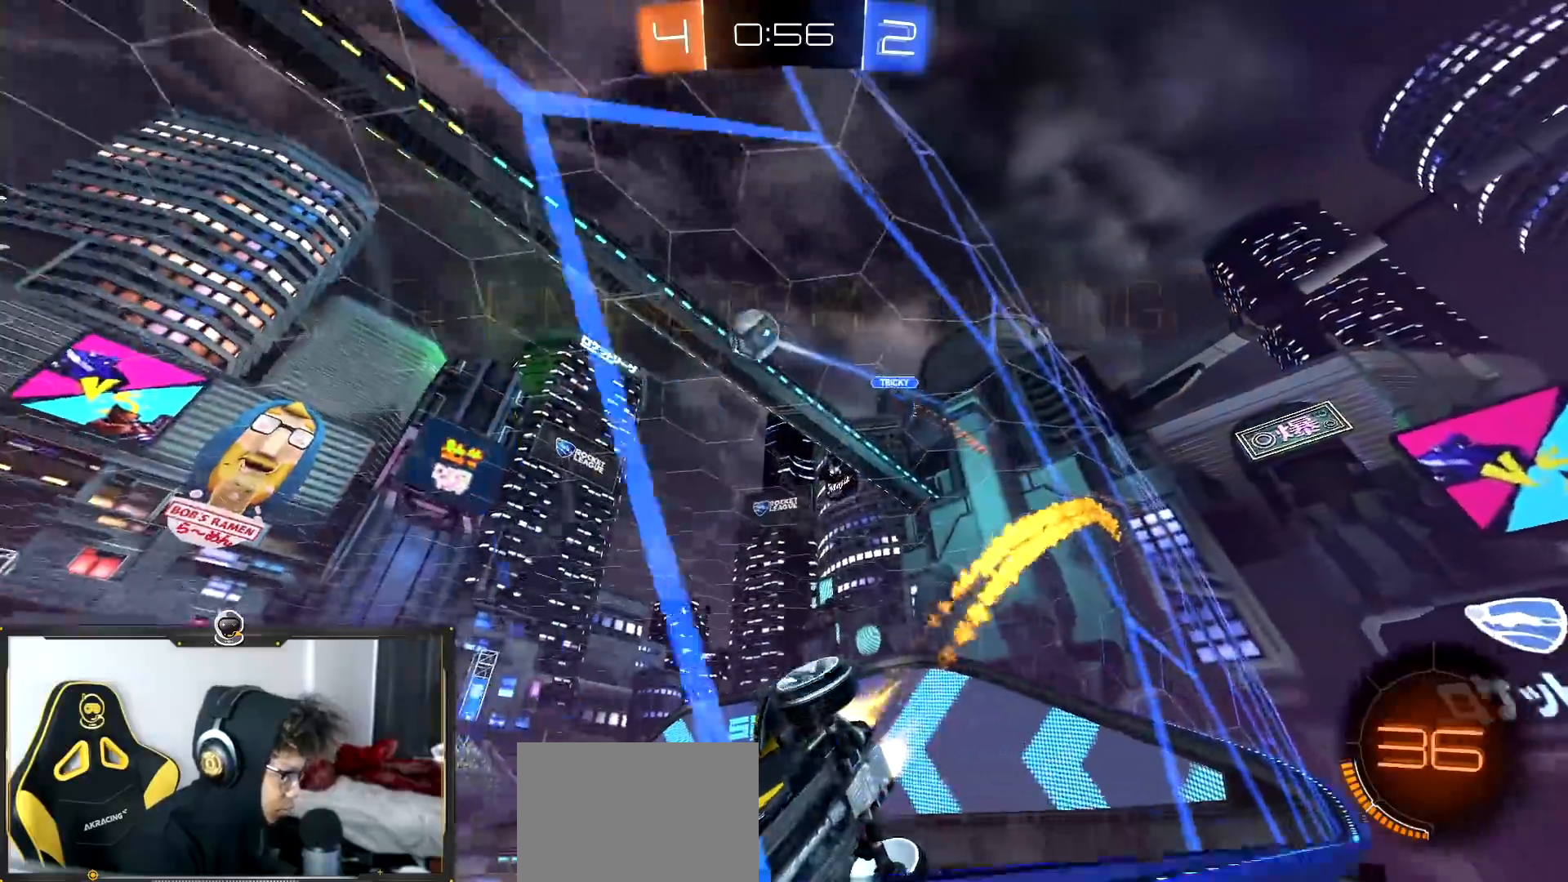
{"buttons": ["R2"], "left_stick": "right", "right_stick": "center", "events": [[317, "left_stick", "right"]]}
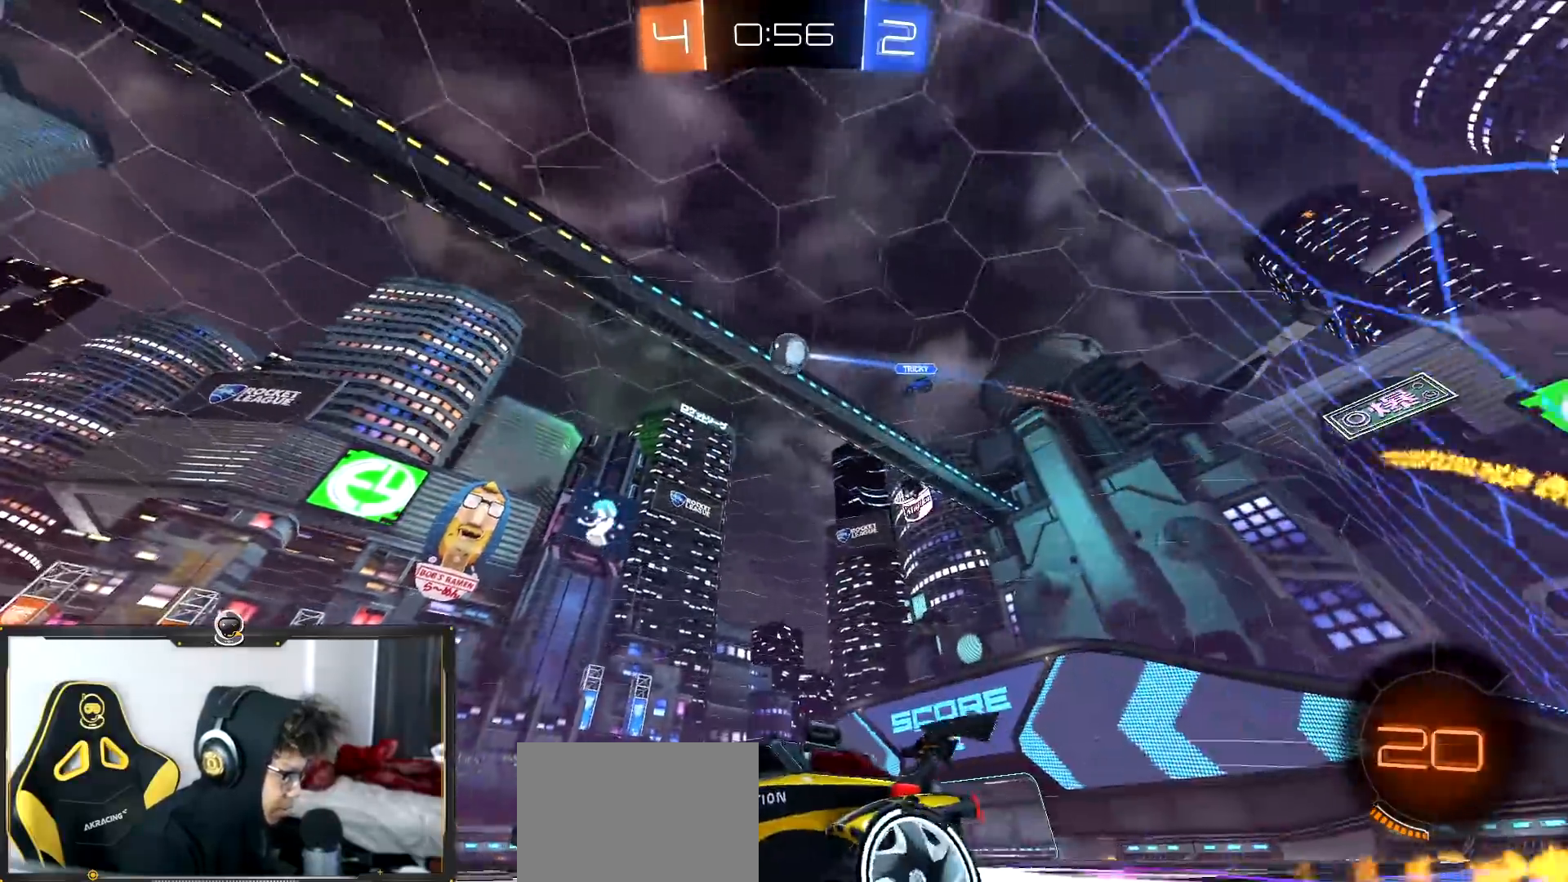
{"buttons": ["R2"], "left_stick": "center", "right_stick": "center", "events": [[17, "R2", "up"], [17, "left_stick", "center"], [67, "left_stick", "left"], [100, "R2", "down"], [183, "left_stick", "center"]]}
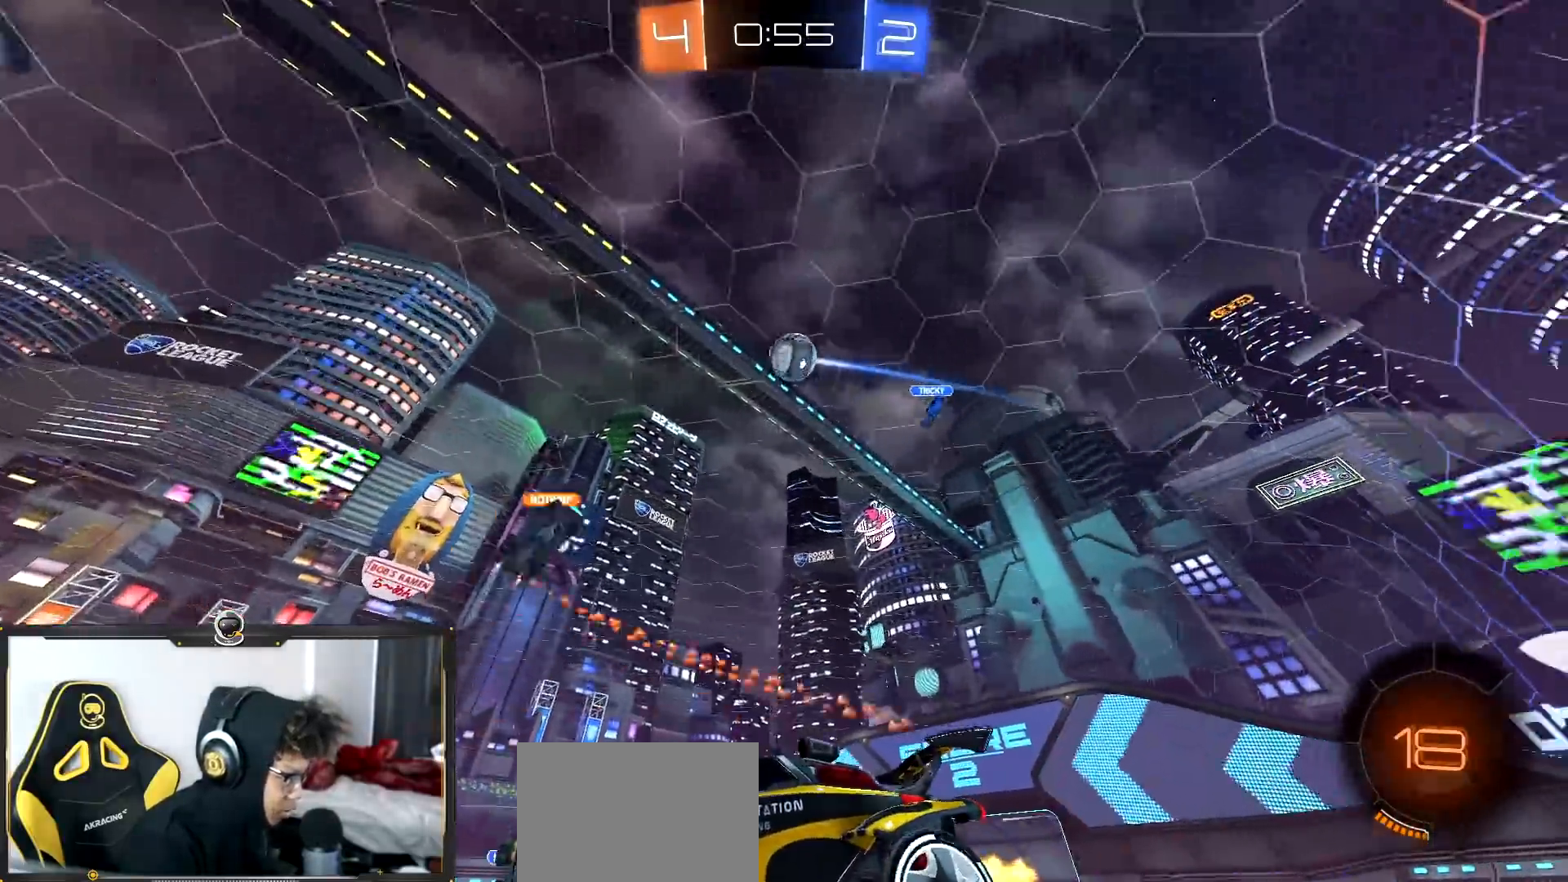
{"buttons": ["R2"], "left_stick": "center", "right_stick": "center", "events": [[84, "left_stick", "left"], [284, "left_stick", "center"]]}
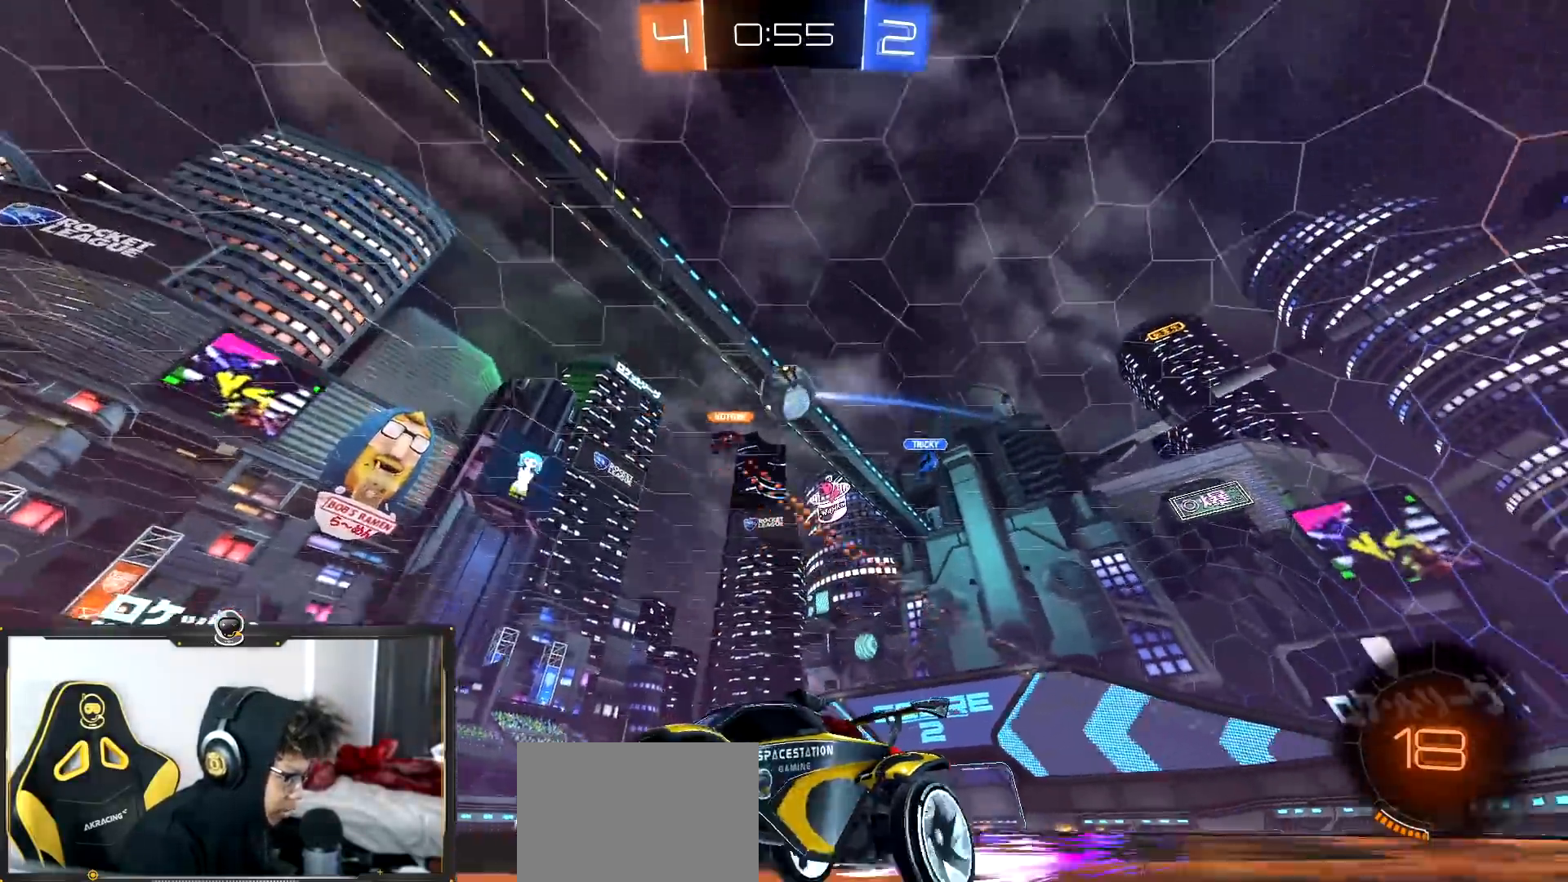
{"buttons": ["R2"], "left_stick": "right", "right_stick": "center", "events": [[17, "left_stick", "down-left"], [334, "TRIANGLE", "down"], [400, "left_stick", "center"], [417, "TRIANGLE", "up"], [450, "left_stick", "right"]]}
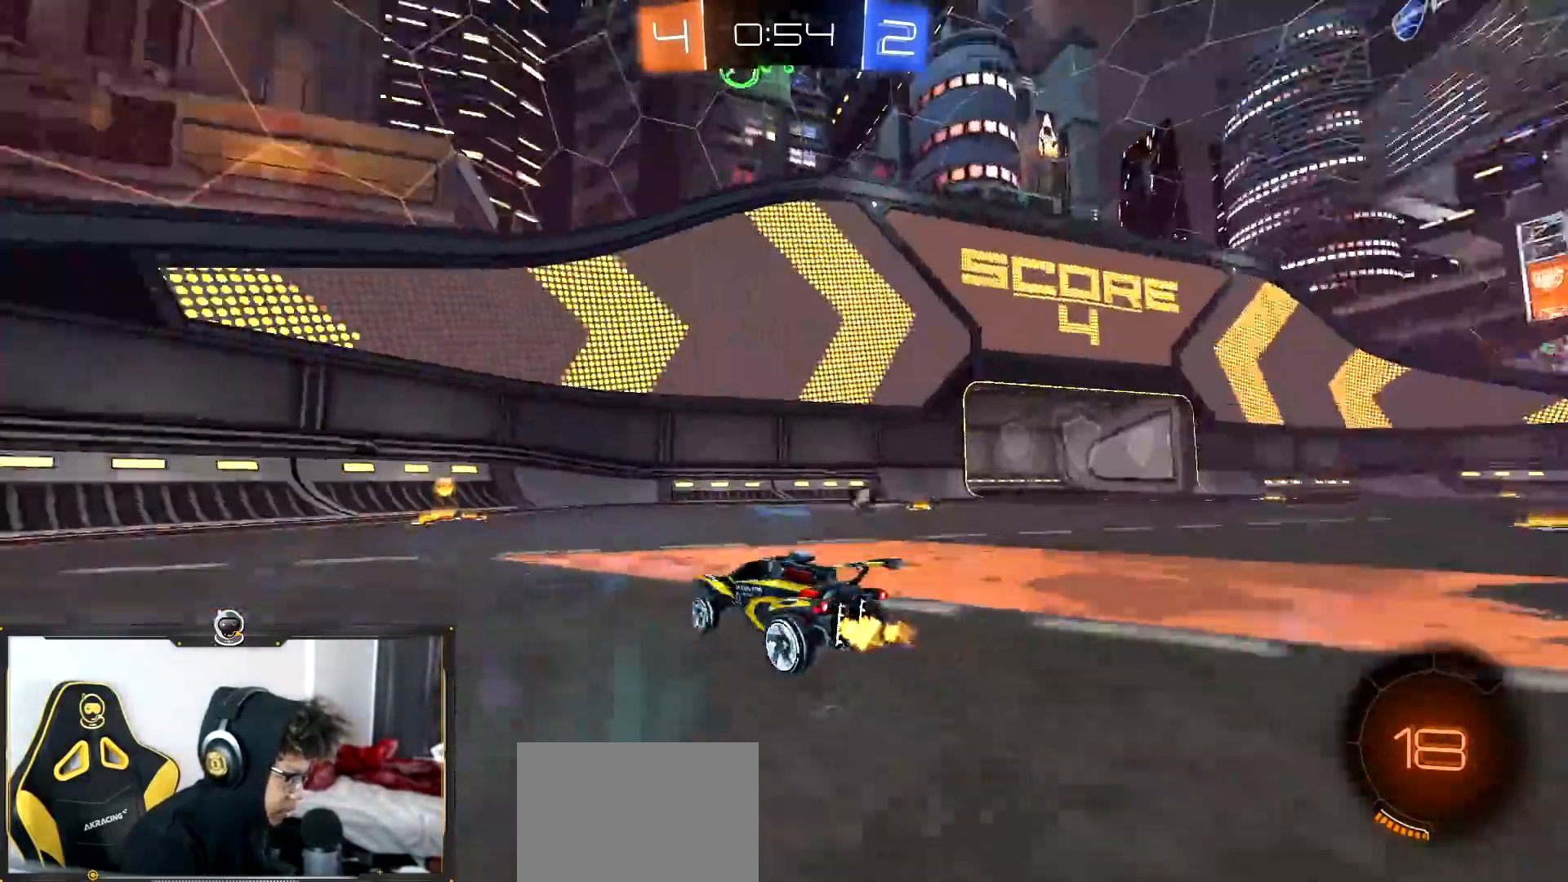
{"buttons": ["R2"], "left_stick": "left", "right_stick": "center", "events": [[167, "left_stick", "left"], [184, "TRIANGLE", "down"], [251, "L1", "down"], [301, "TRIANGLE", "up"], [484, "L1", "up"]]}
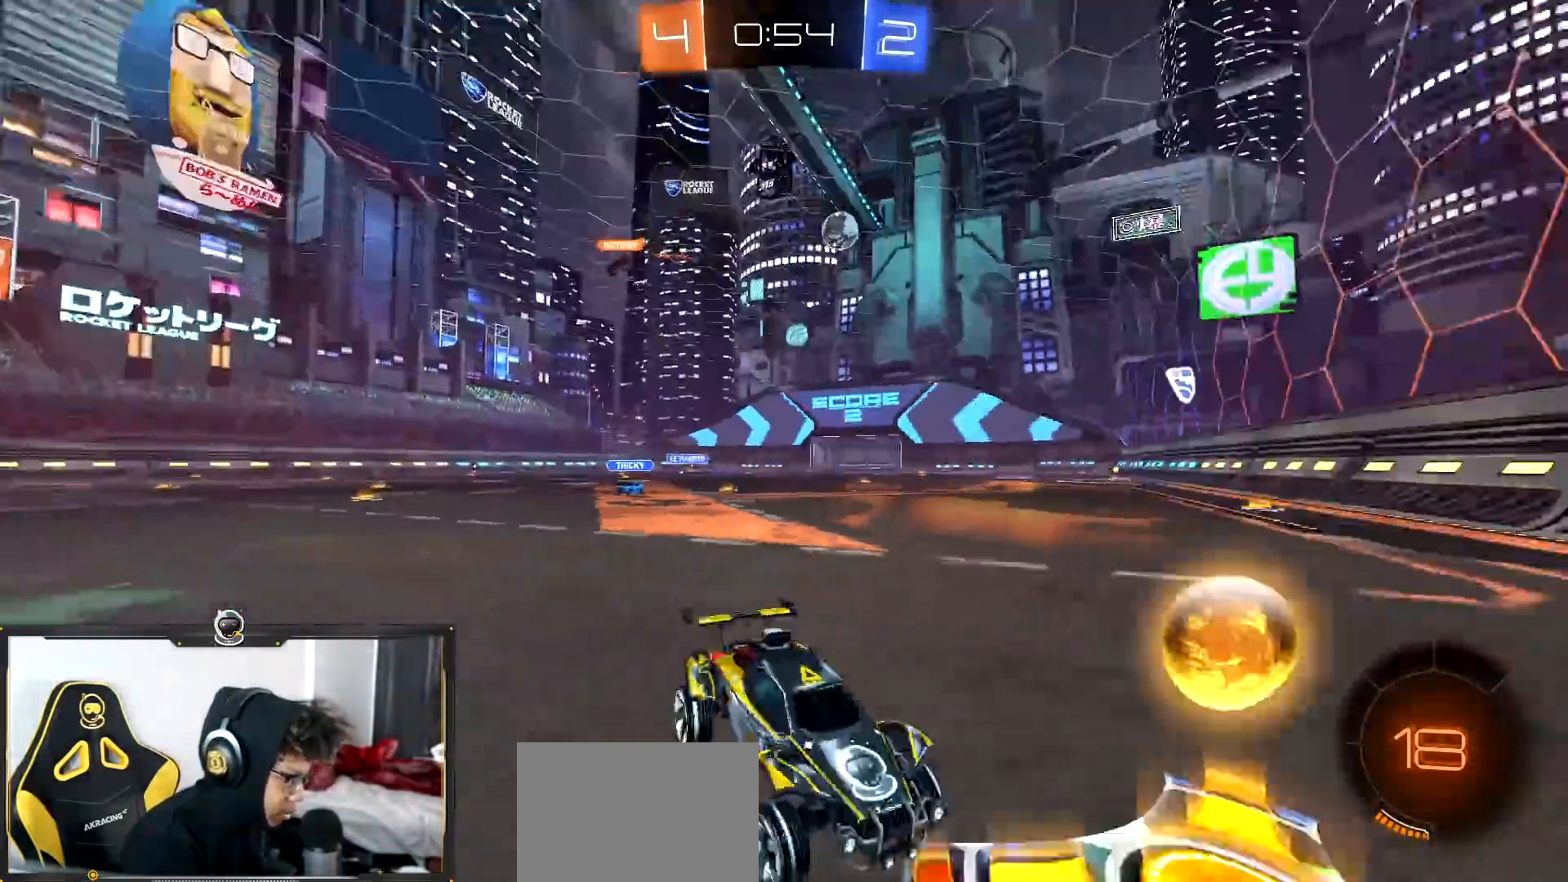
{"buttons": ["R2"], "left_stick": "left", "right_stick": "center", "events": []}
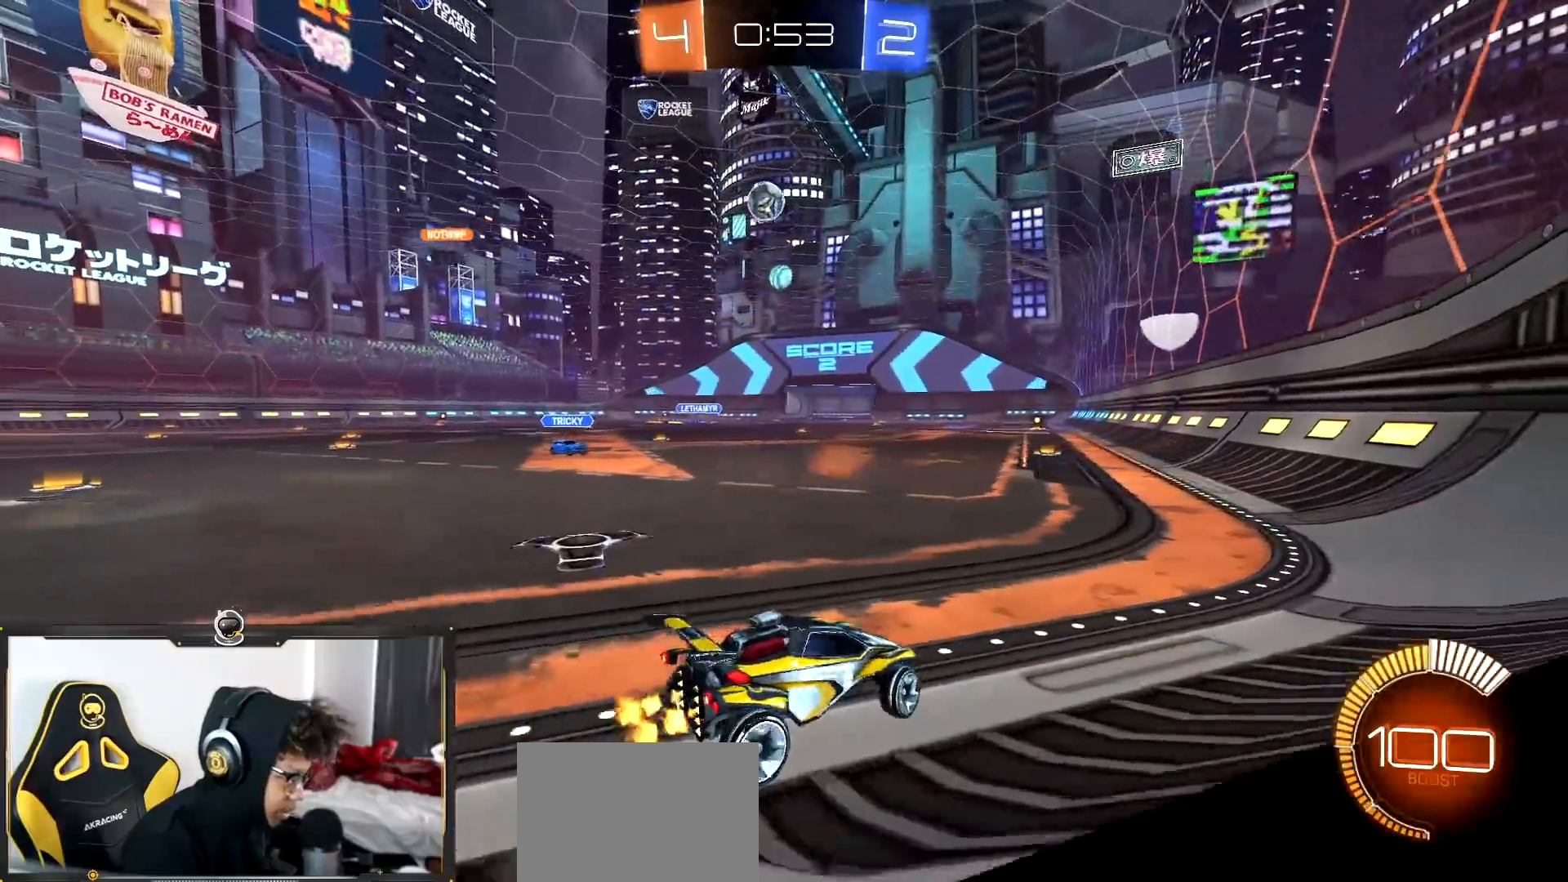
{"buttons": ["R2"], "left_stick": "center", "right_stick": "center", "events": [[184, "L1", "down"], [301, "L1", "up"], [501, "left_stick", "center"]]}
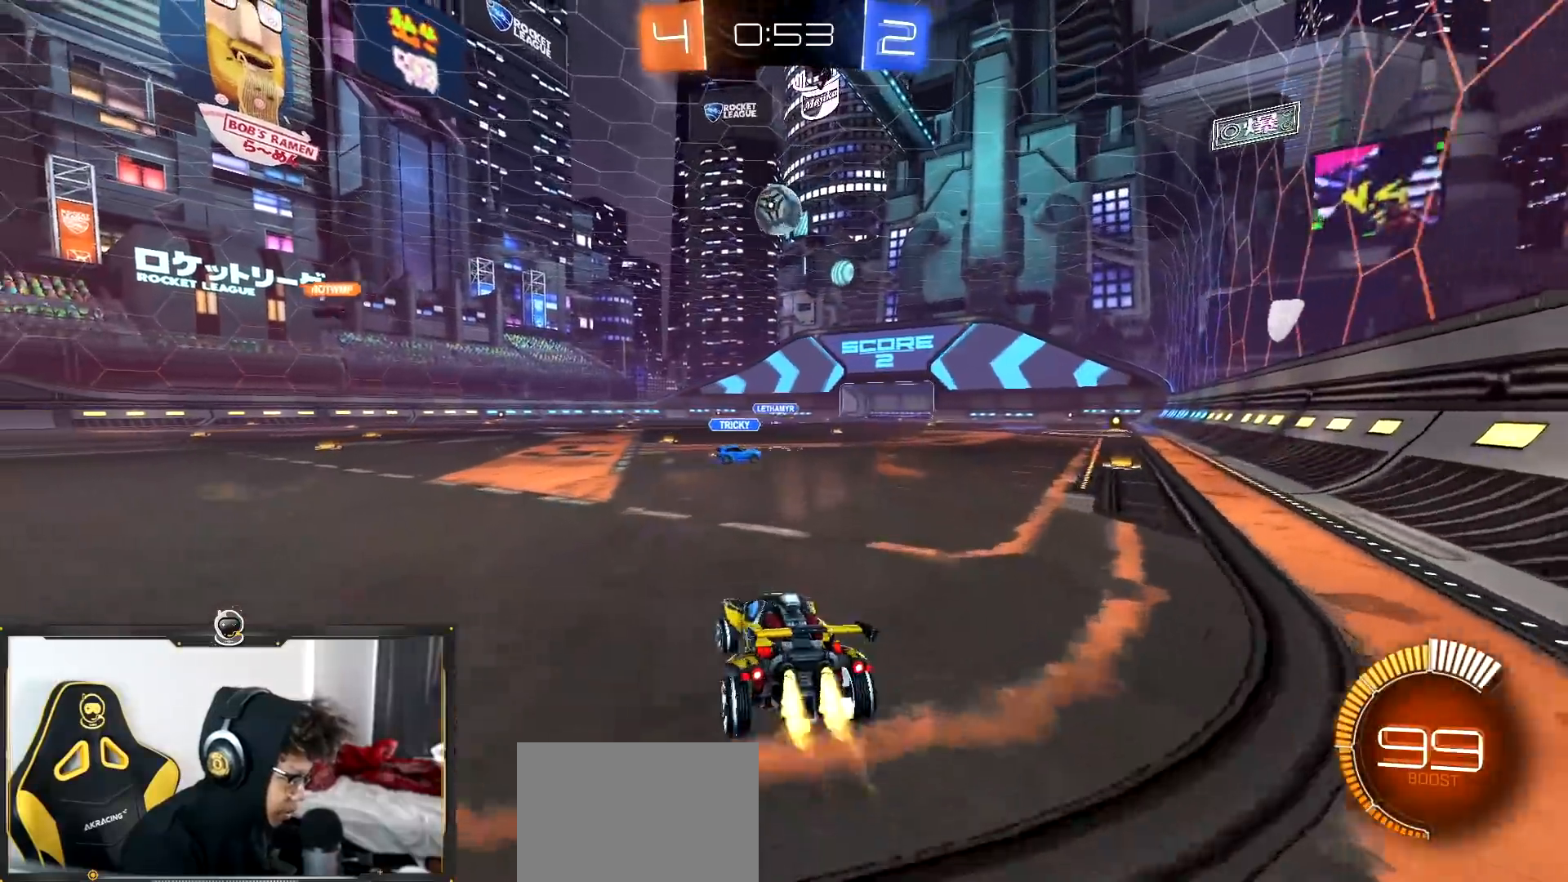
{"buttons": ["R2"], "left_stick": "center", "right_stick": "center", "events": [[117, "left_stick", "right"], [283, "left_stick", "center"]]}
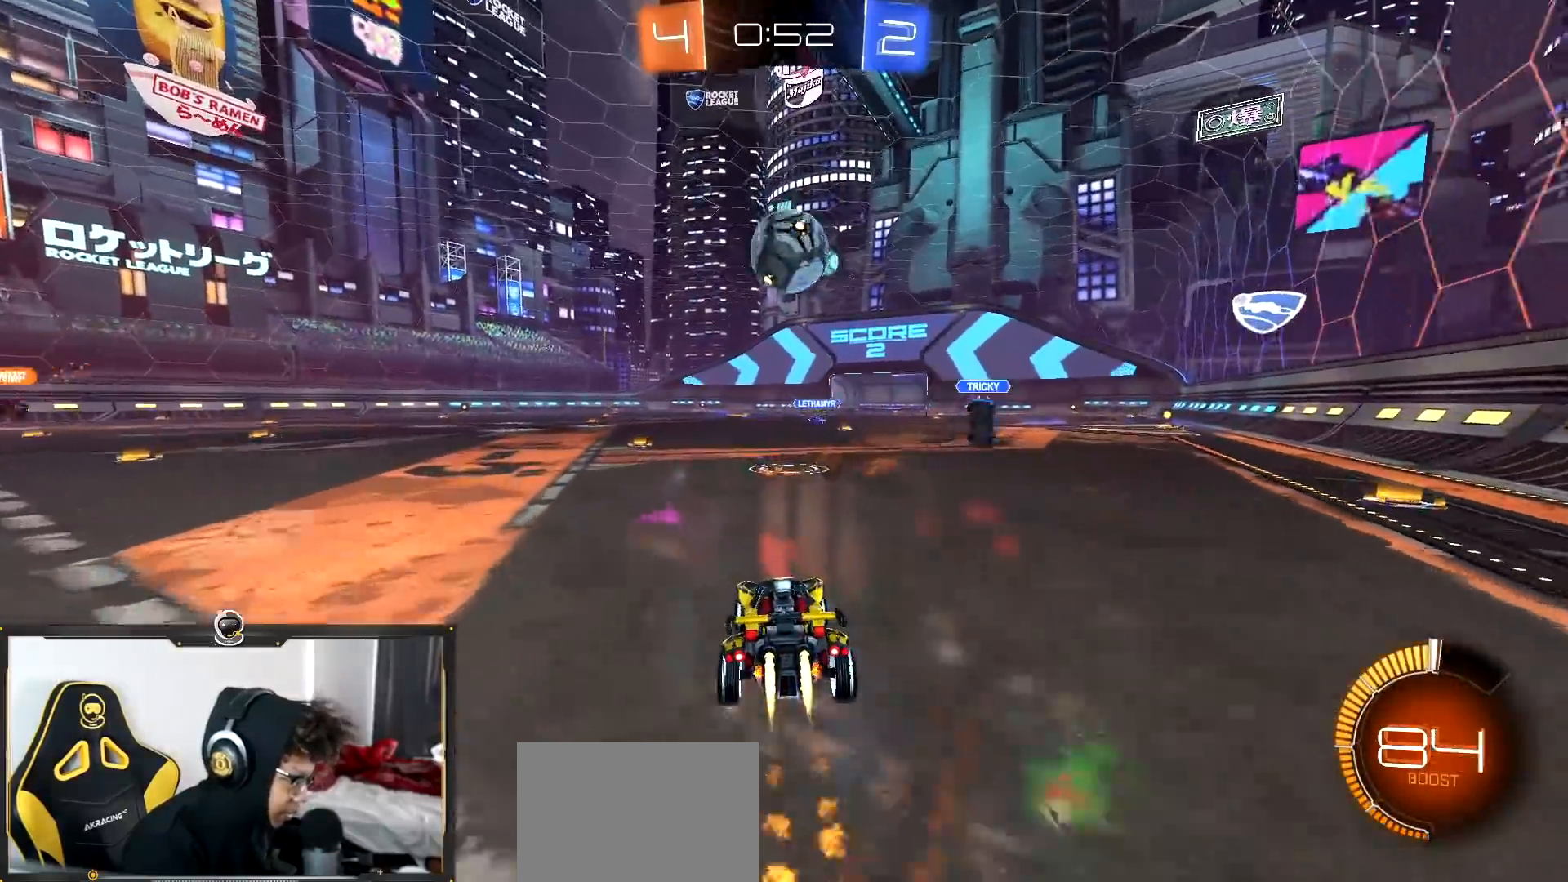
{"buttons": ["R2"], "left_stick": "center", "right_stick": "center", "events": [[184, "left_stick", "left"], [251, "left_stick", "down-right"], [317, "R2", "up"], [401, "R2", "down"], [401, "left_stick", "left"], [468, "left_stick", "center"]]}
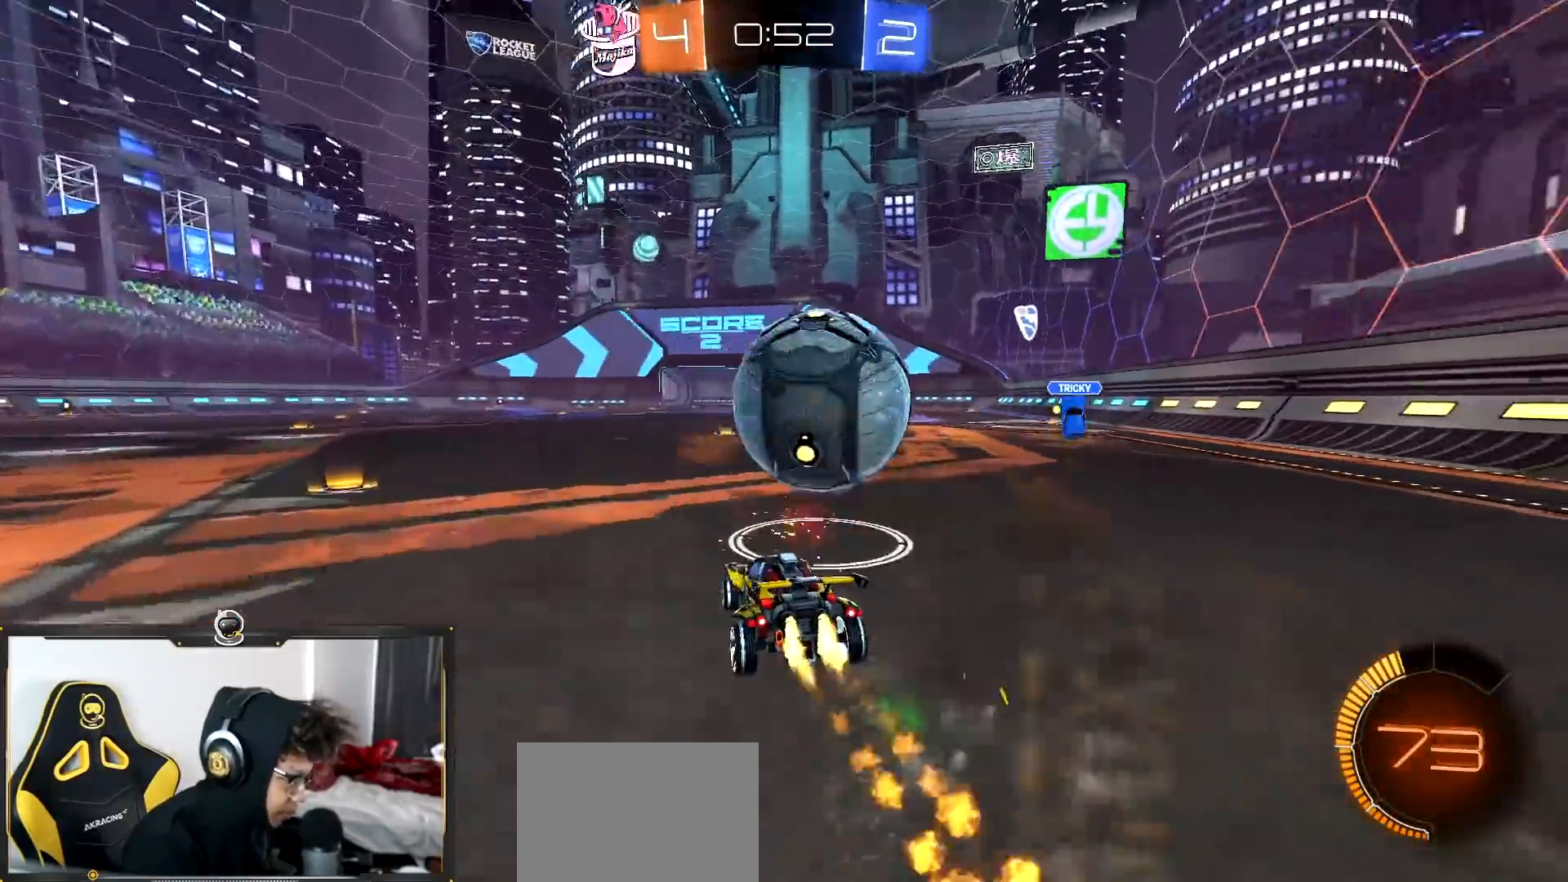
{"buttons": ["R2"], "left_stick": "center", "right_stick": "center", "events": [[350, "left_stick", "right"], [450, "left_stick", "center"]]}